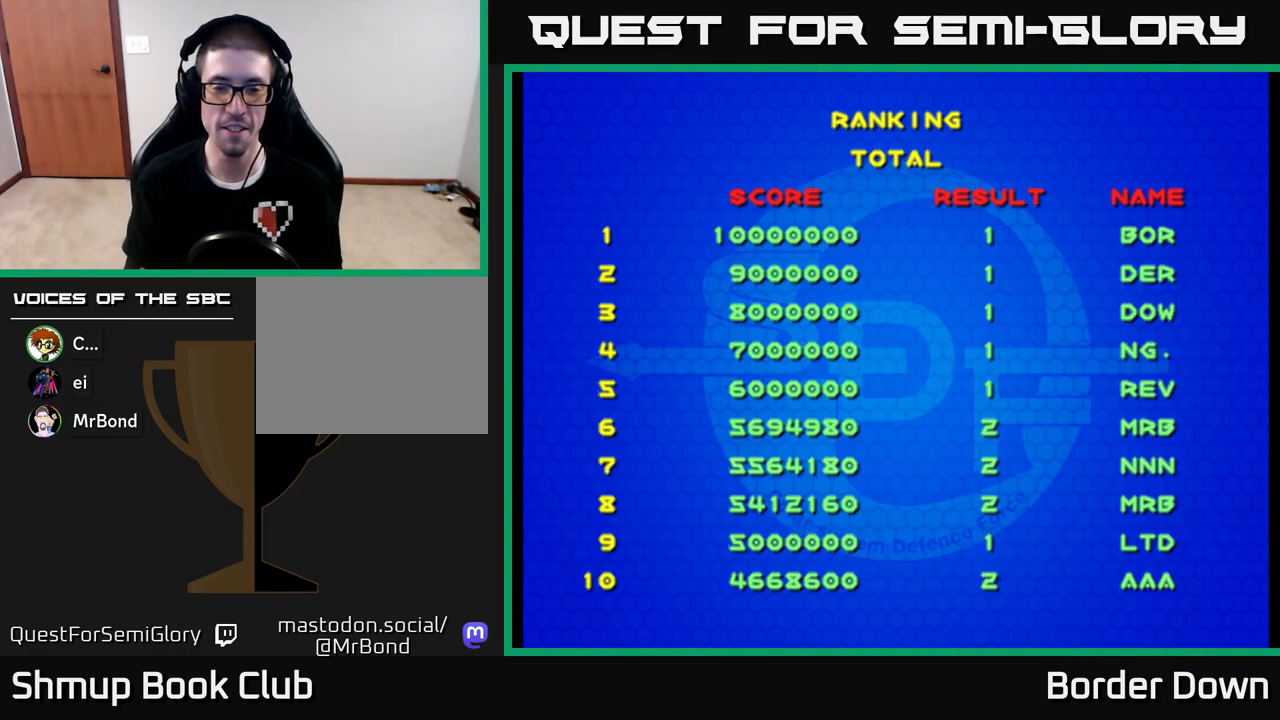
Gameplay with a controller (Xbox layout); each line is a JSON object with the inputs held at the frame after it. "events" lists button and stick changes between this image and that frame as [ms after this image, input, new state], when the widget could be followed in between.
{"buttons": ["START"], "left_stick": "center", "right_stick": "center", "events": [[17, "A", "down"], [267, "A", "up"], [500, "START", "down"]]}
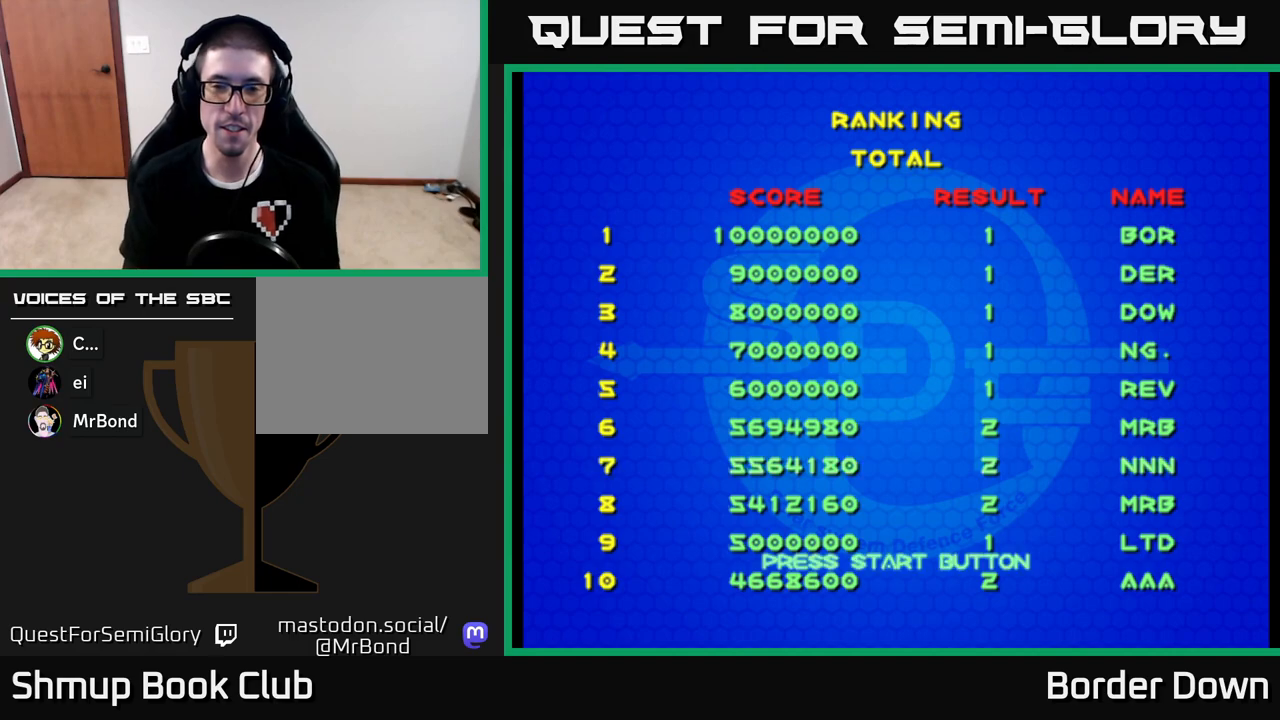
{"buttons": [], "left_stick": "center", "right_stick": "center", "events": [[167, "START", "up"]]}
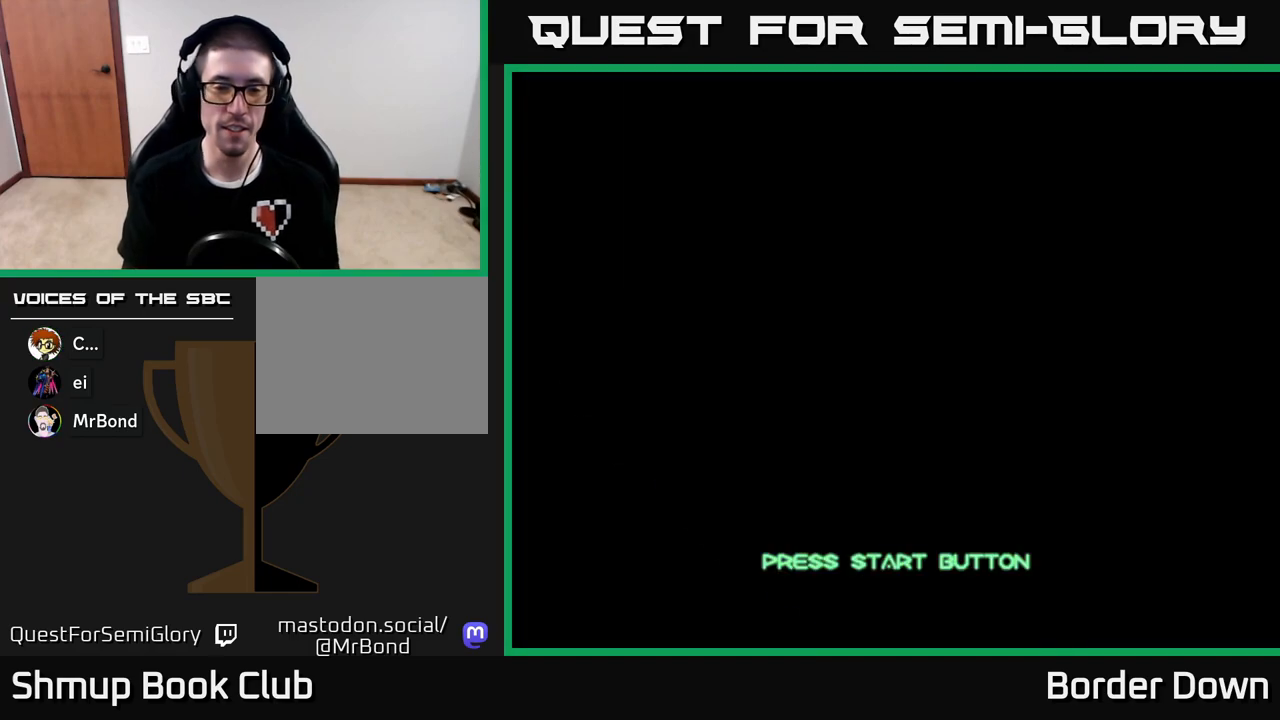
{"buttons": [], "left_stick": "center", "right_stick": "center", "events": []}
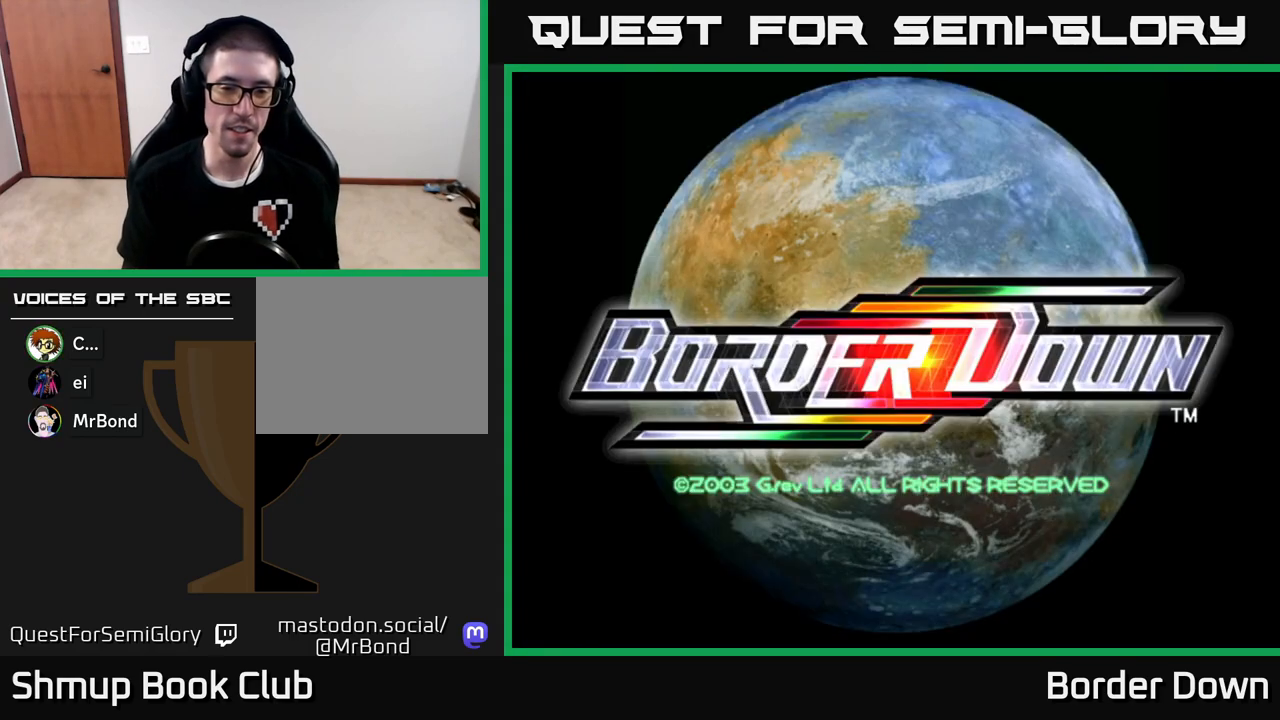
{"buttons": [], "left_stick": "center", "right_stick": "center", "events": [[133, "A", "down"], [200, "A", "up"], [233, "A", "down"], [283, "A", "up"]]}
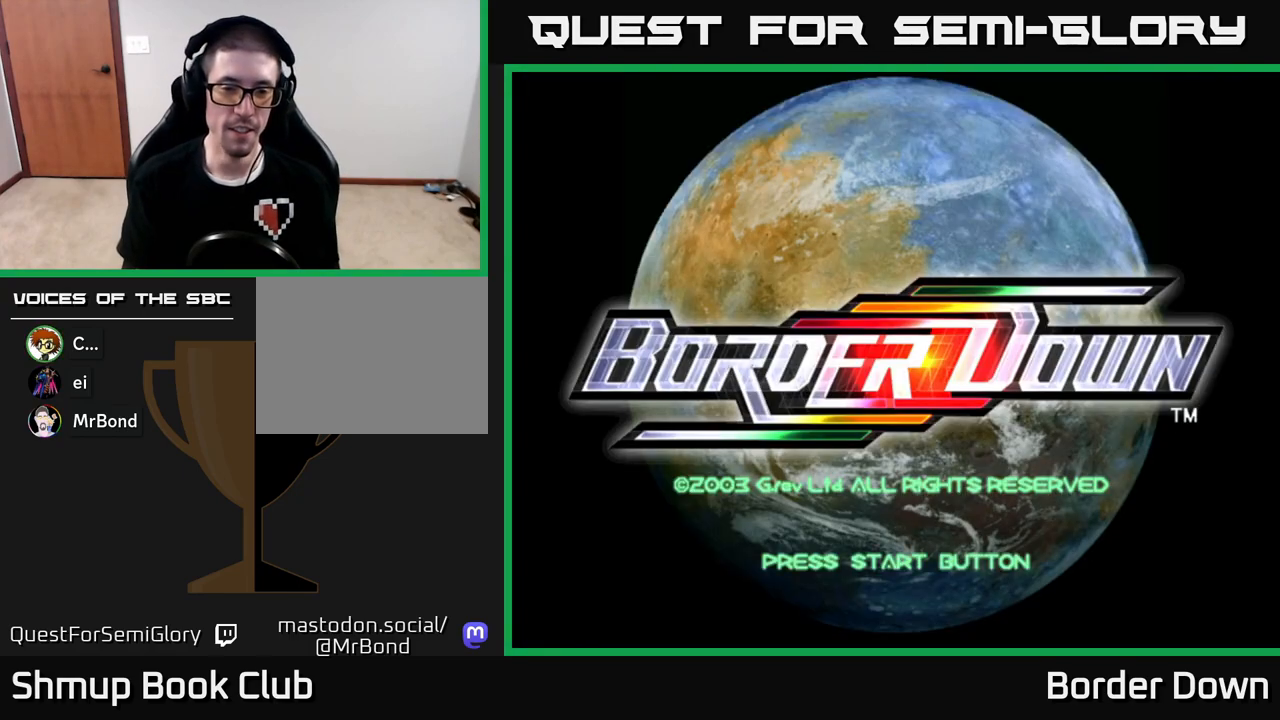
{"buttons": [], "left_stick": "center", "right_stick": "center", "events": [[17, "START", "down"], [100, "START", "up"]]}
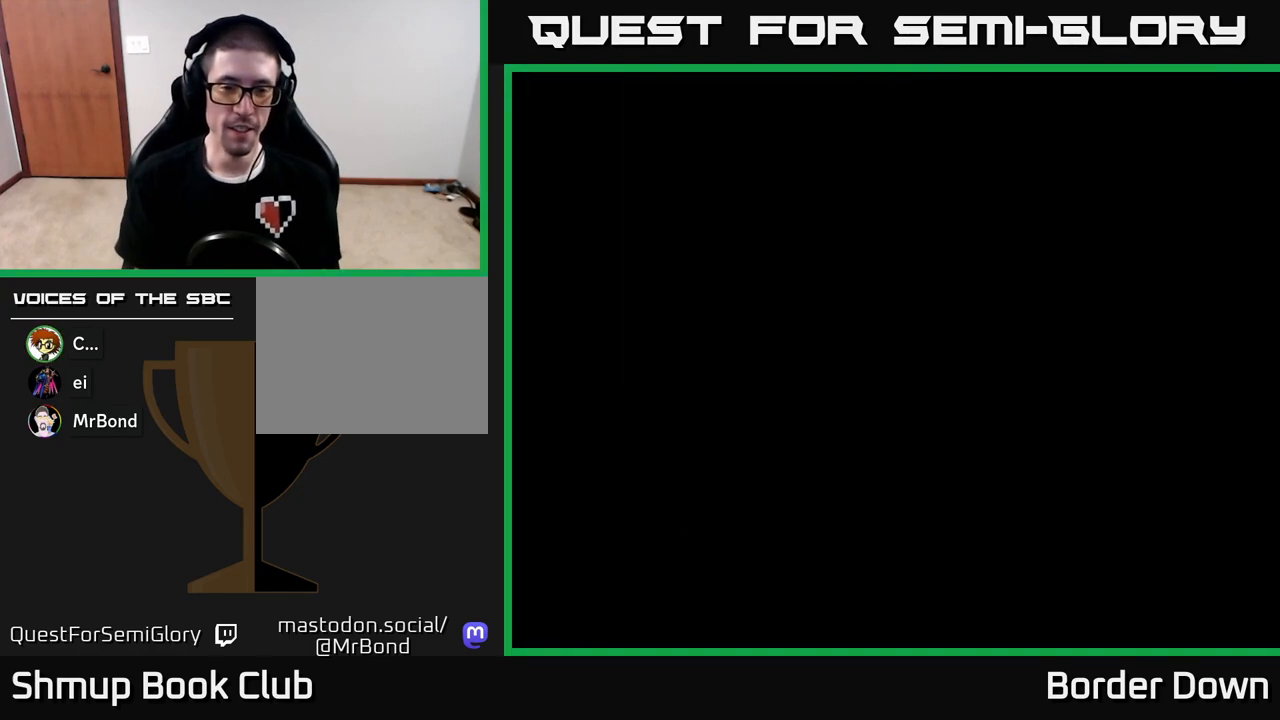
{"buttons": [], "left_stick": "center", "right_stick": "center", "events": []}
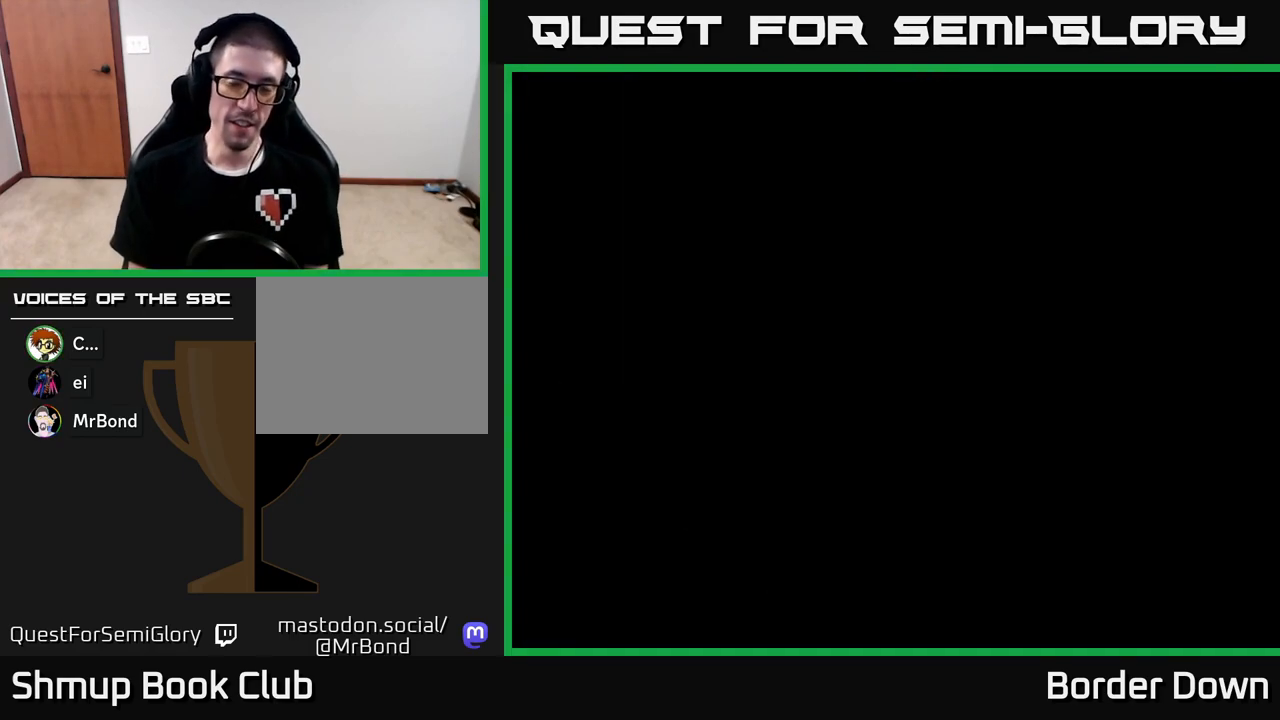
{"buttons": [], "left_stick": "center", "right_stick": "center", "events": []}
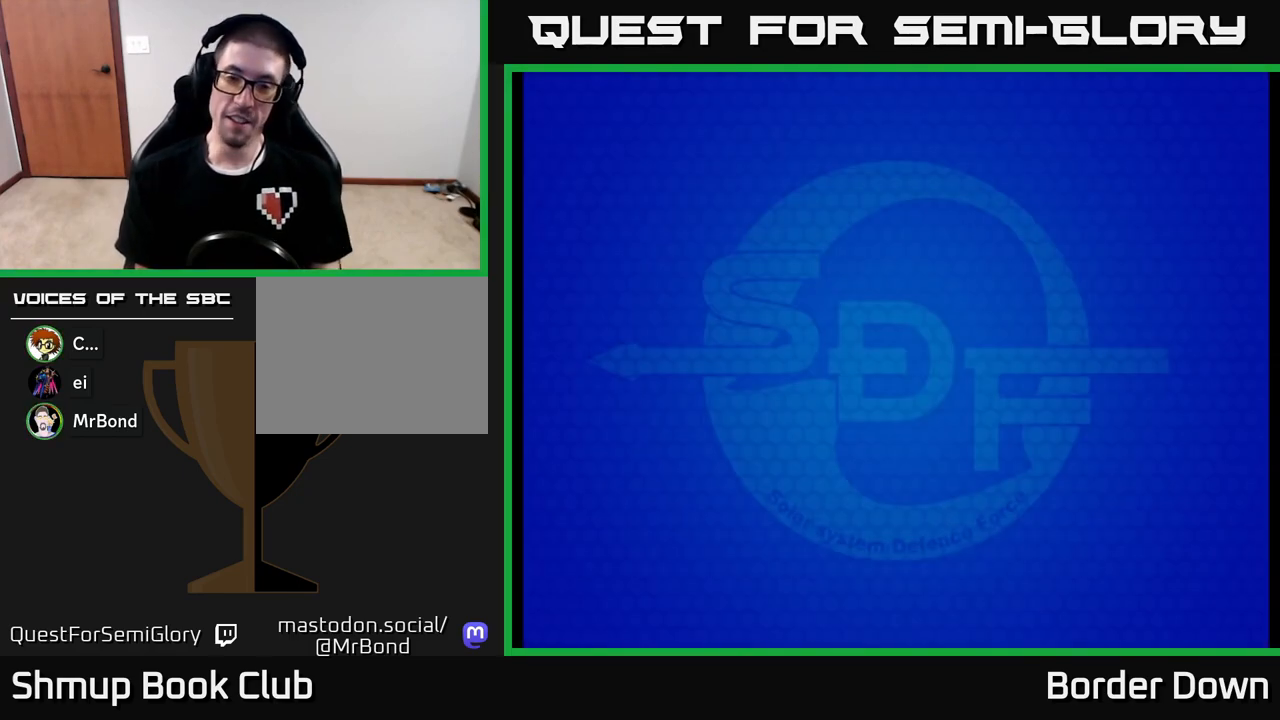
{"buttons": [], "left_stick": "center", "right_stick": "center", "events": []}
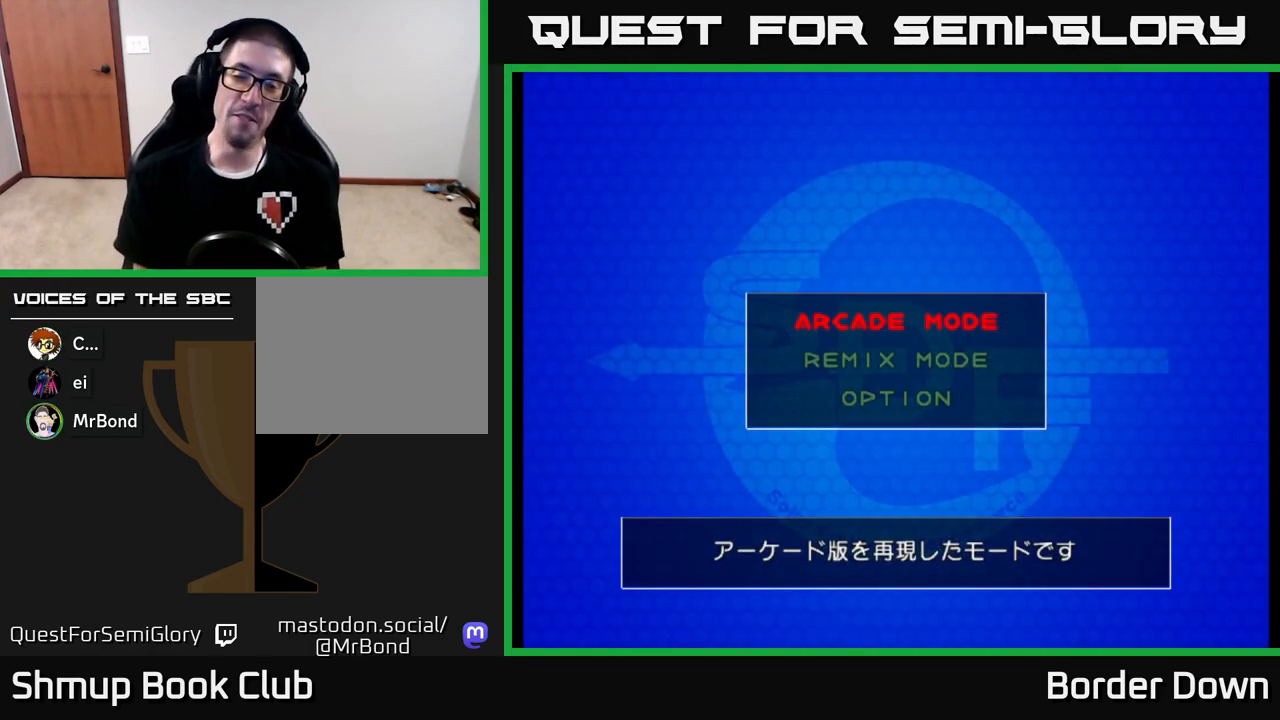
{"buttons": [], "left_stick": "center", "right_stick": "center", "events": []}
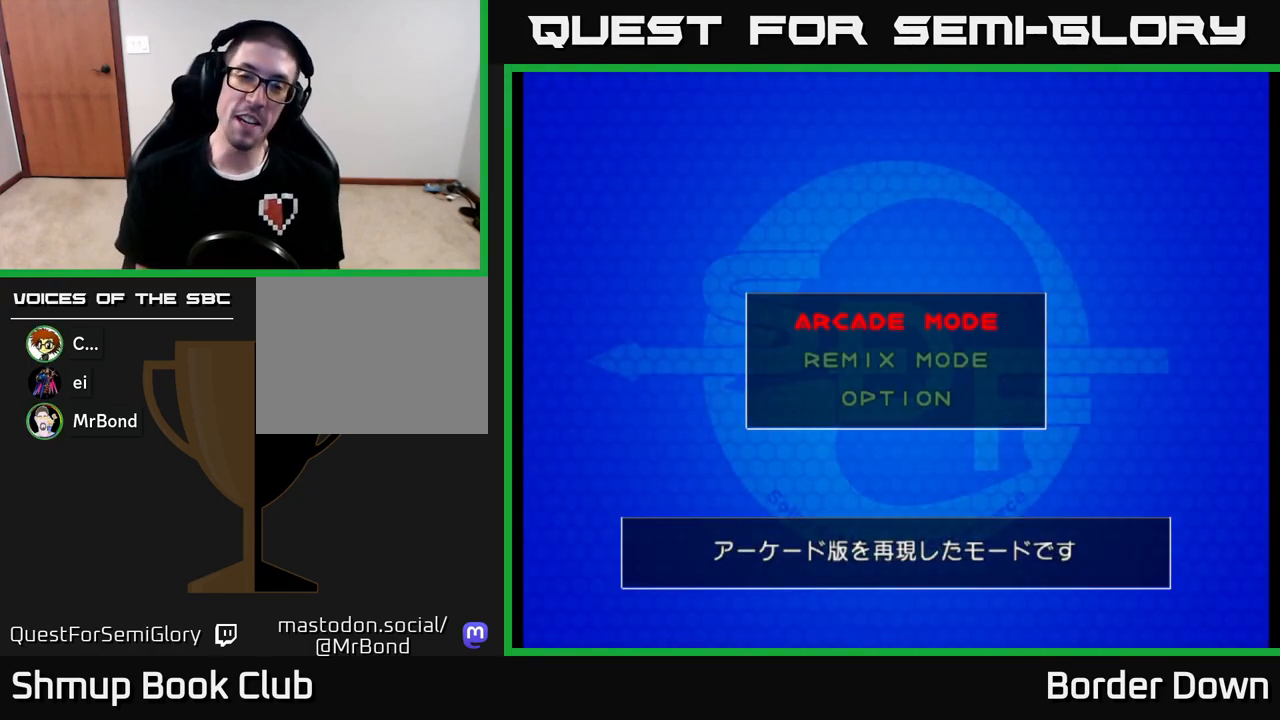
{"buttons": [], "left_stick": "center", "right_stick": "center", "events": []}
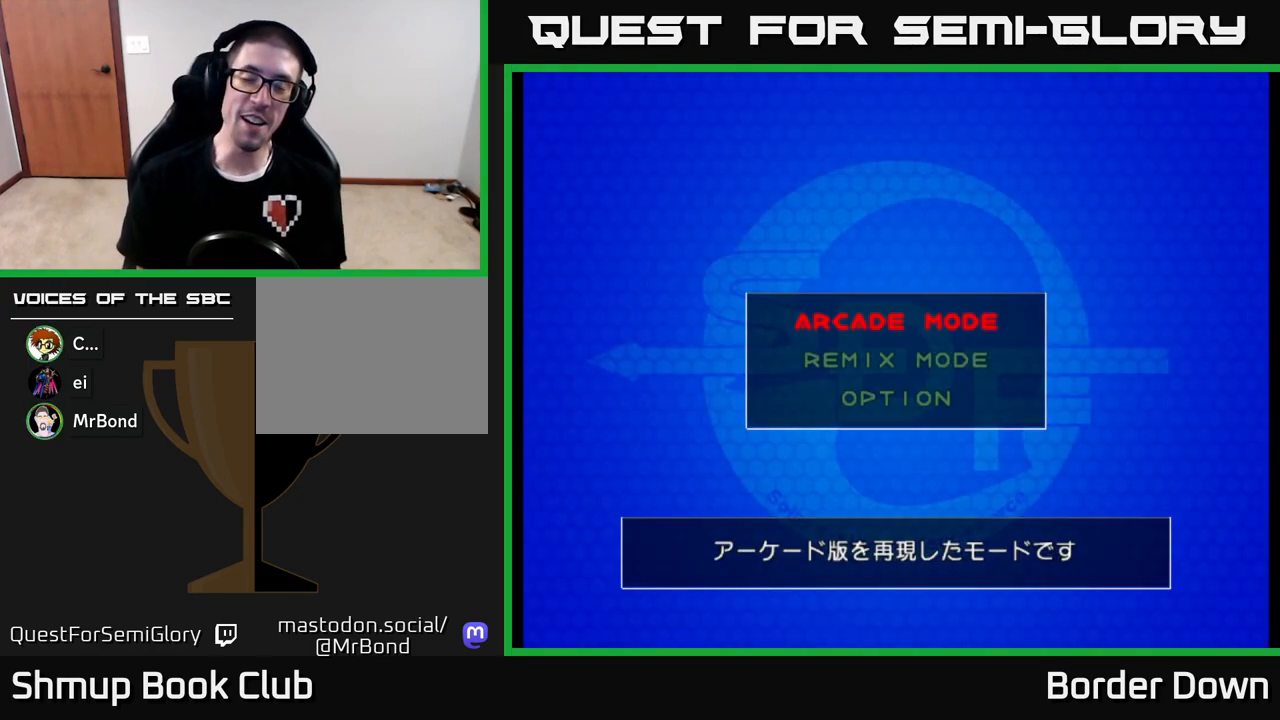
{"buttons": [], "left_stick": "center", "right_stick": "center", "events": []}
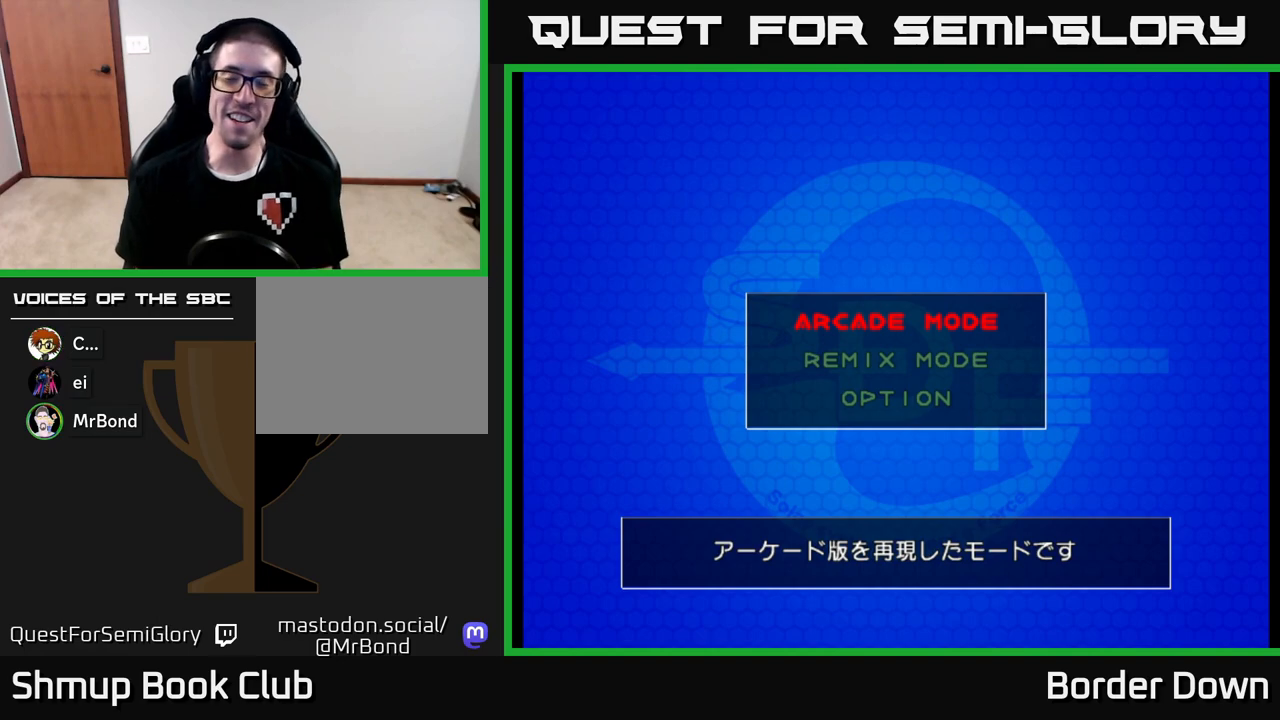
{"buttons": ["A"], "left_stick": "center", "right_stick": "center", "events": [[400, "A", "down"]]}
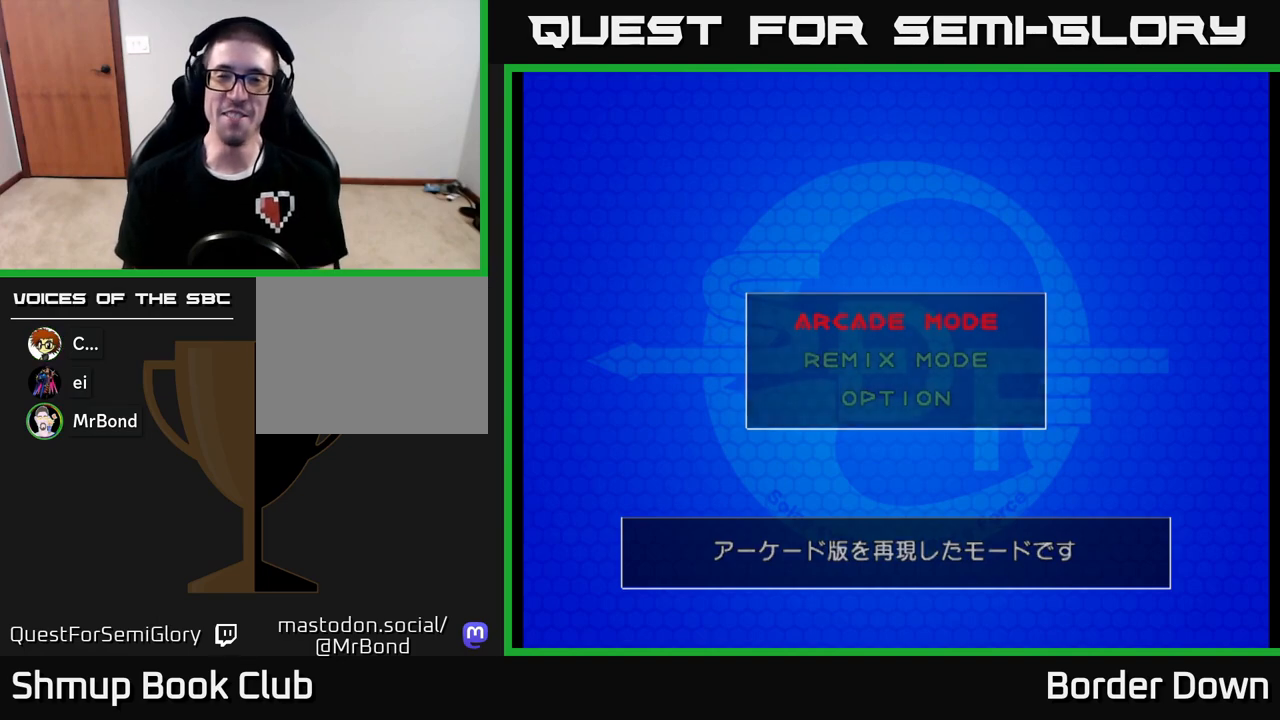
{"buttons": [], "left_stick": "center", "right_stick": "center", "events": [[50, "A", "up"]]}
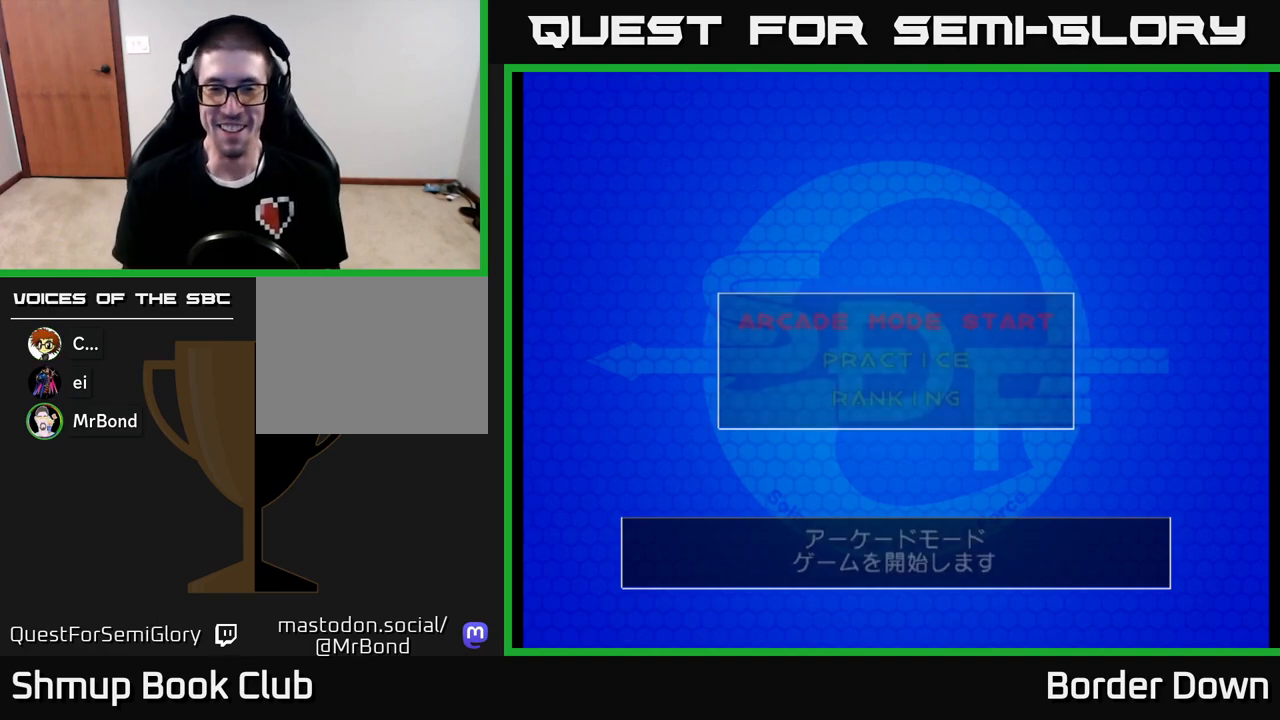
{"buttons": [], "left_stick": "center", "right_stick": "center", "events": []}
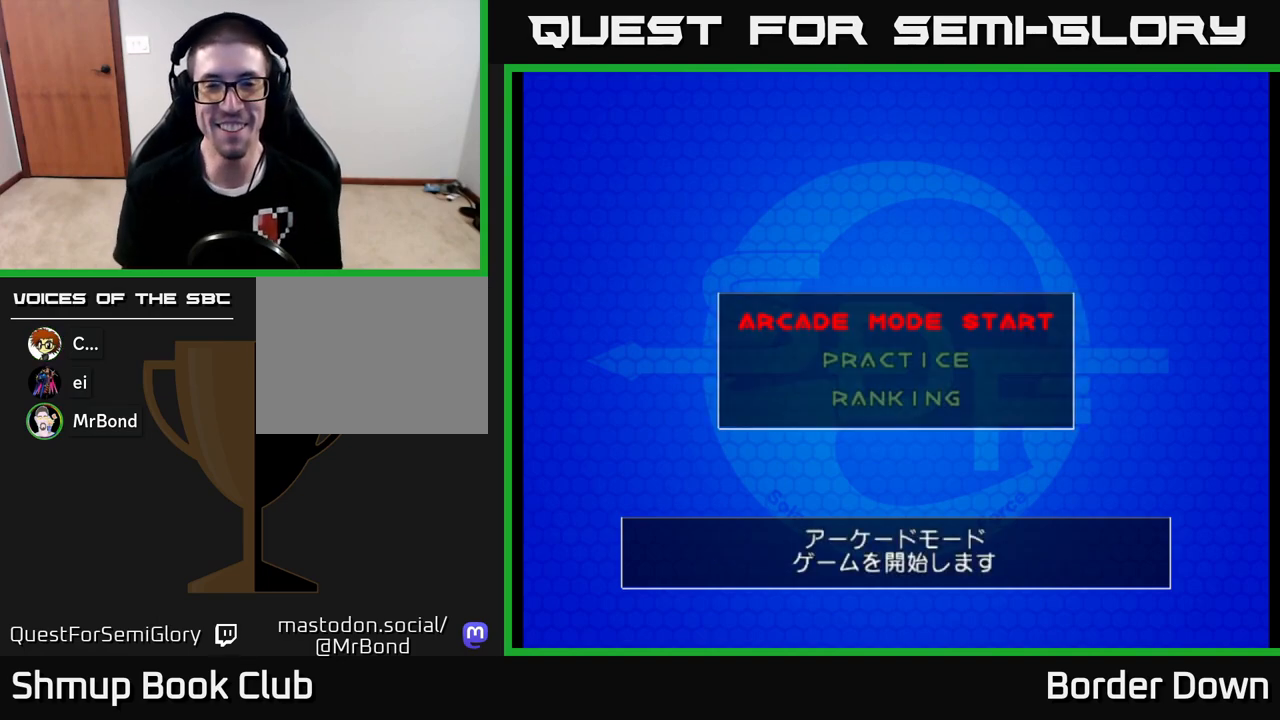
{"buttons": [], "left_stick": "center", "right_stick": "center", "events": [[117, "A", "down"], [333, "A", "up"]]}
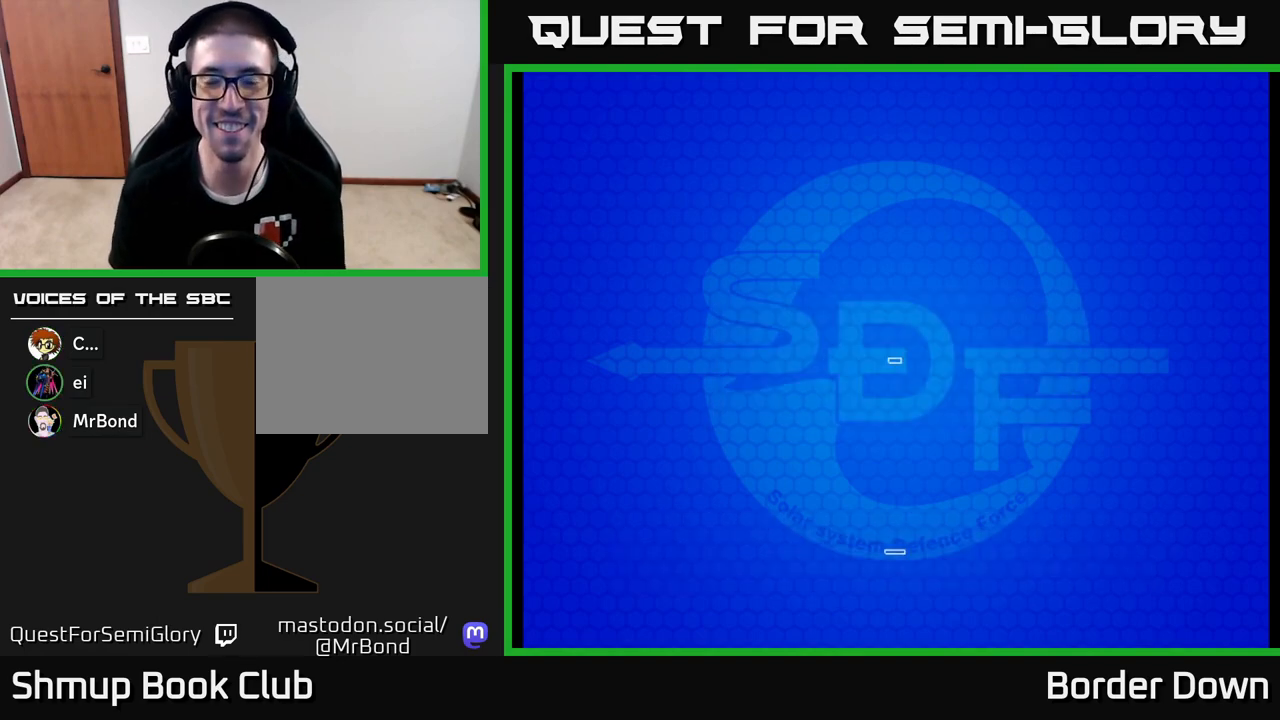
{"buttons": [], "left_stick": "center", "right_stick": "center", "events": []}
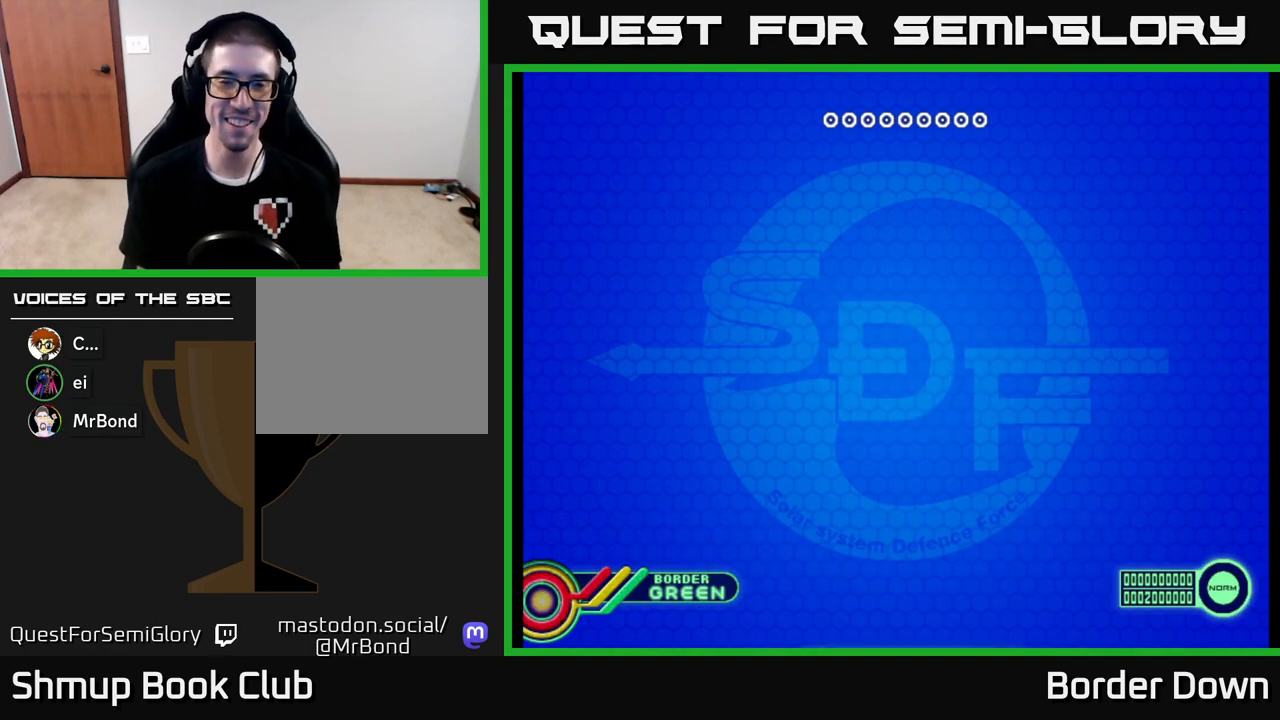
{"buttons": [], "left_stick": "center", "right_stick": "center", "events": []}
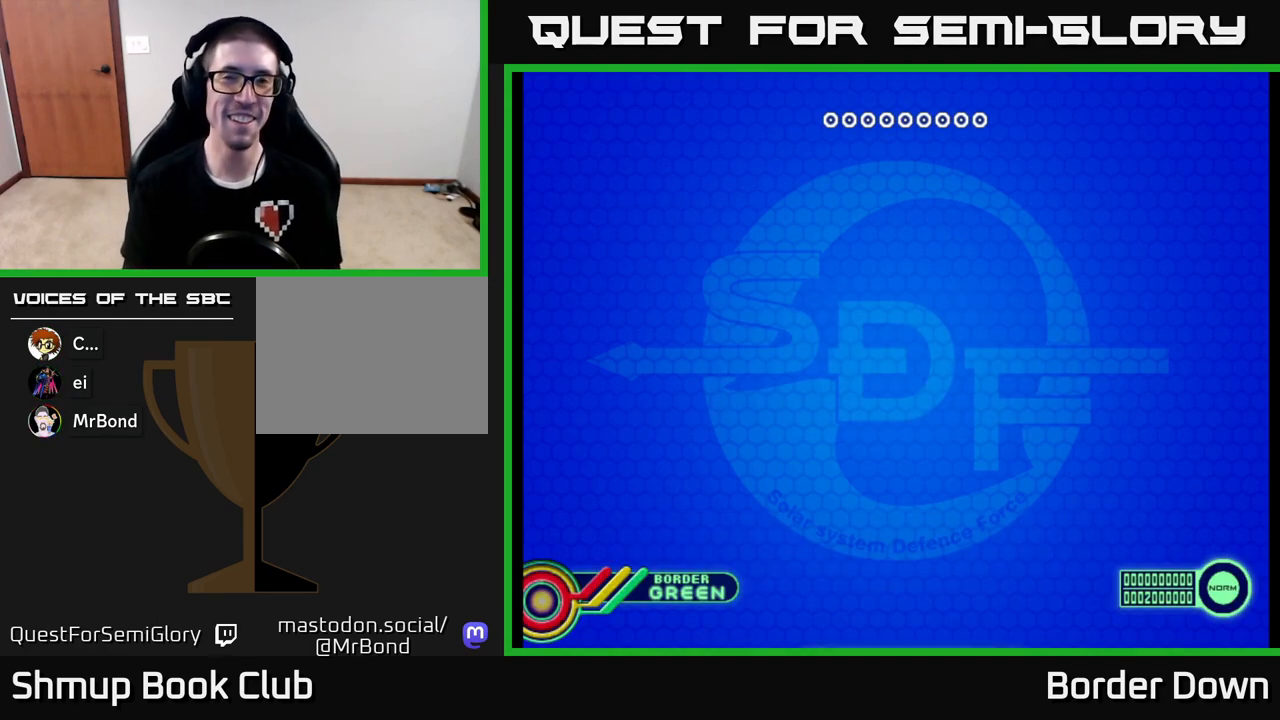
{"buttons": [], "left_stick": "center", "right_stick": "center", "events": [[50, "START", "down"], [183, "START", "up"]]}
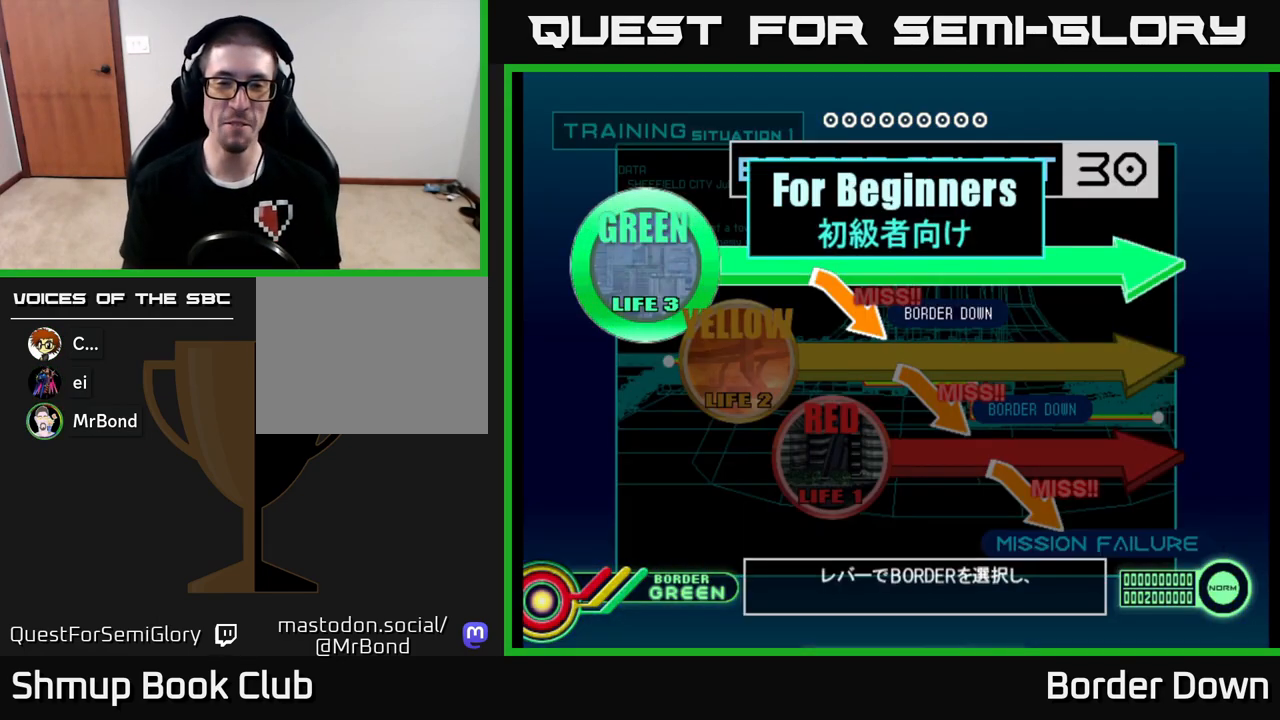
{"buttons": [], "left_stick": "center", "right_stick": "center", "events": []}
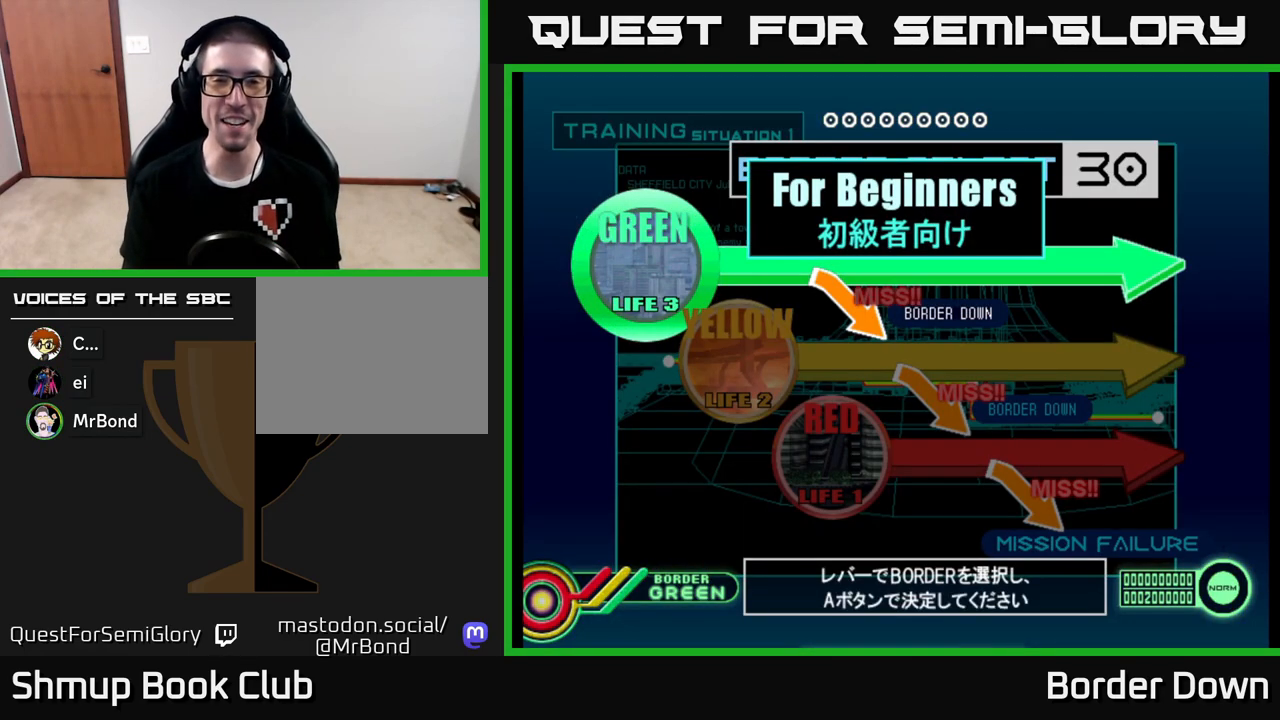
{"buttons": ["DPAD_UP"], "left_stick": "center", "right_stick": "center", "events": [[200, "DPAD_DOWN", "down"], [283, "DPAD_DOWN", "up"], [483, "DPAD_UP", "down"]]}
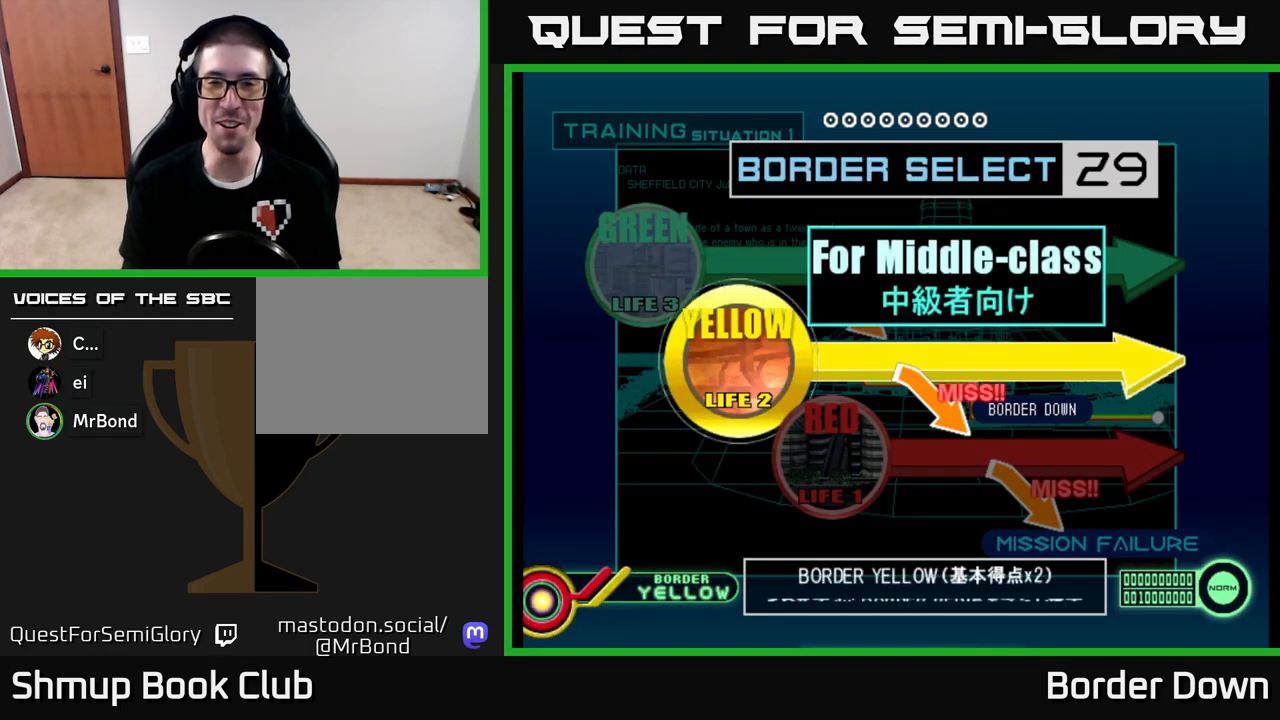
{"buttons": [], "left_stick": "center", "right_stick": "center", "events": [[100, "DPAD_UP", "up"], [333, "DPAD_DOWN", "down"], [417, "DPAD_DOWN", "up"]]}
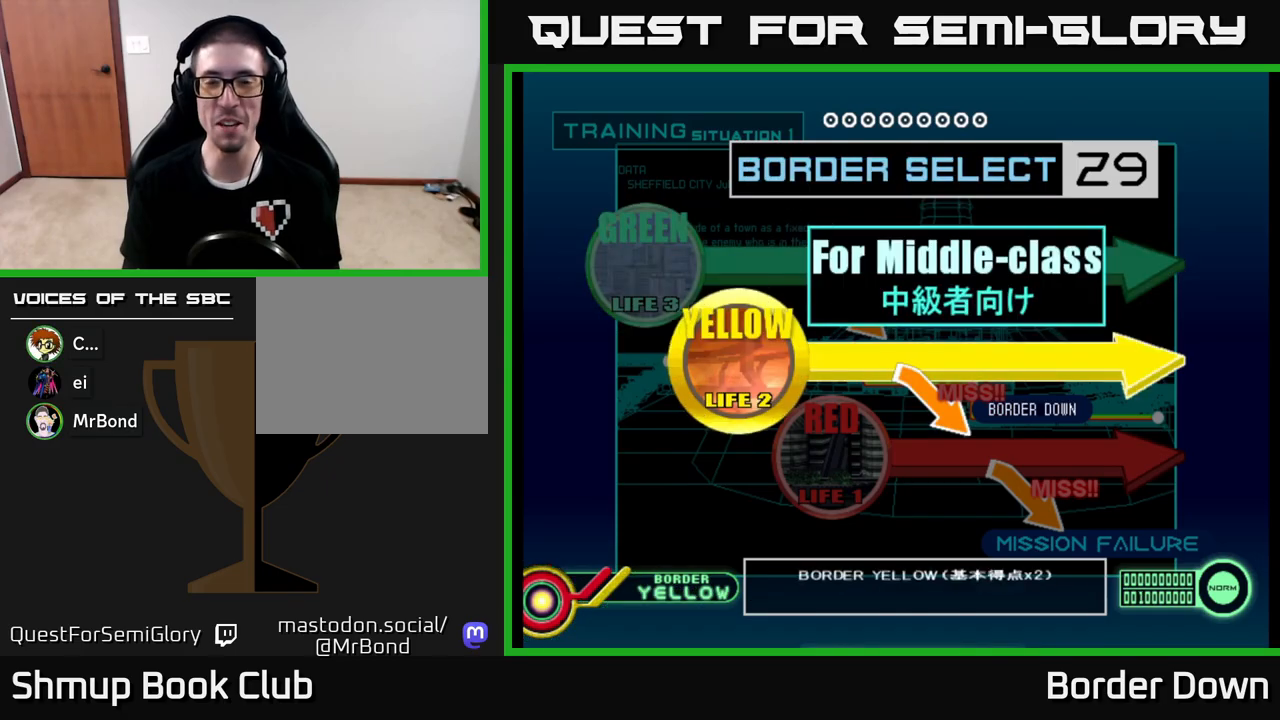
{"buttons": ["DPAD_DOWN"], "left_stick": "center", "right_stick": "center", "events": [[250, "DPAD_UP", "down"], [333, "DPAD_UP", "up"], [500, "DPAD_DOWN", "down"]]}
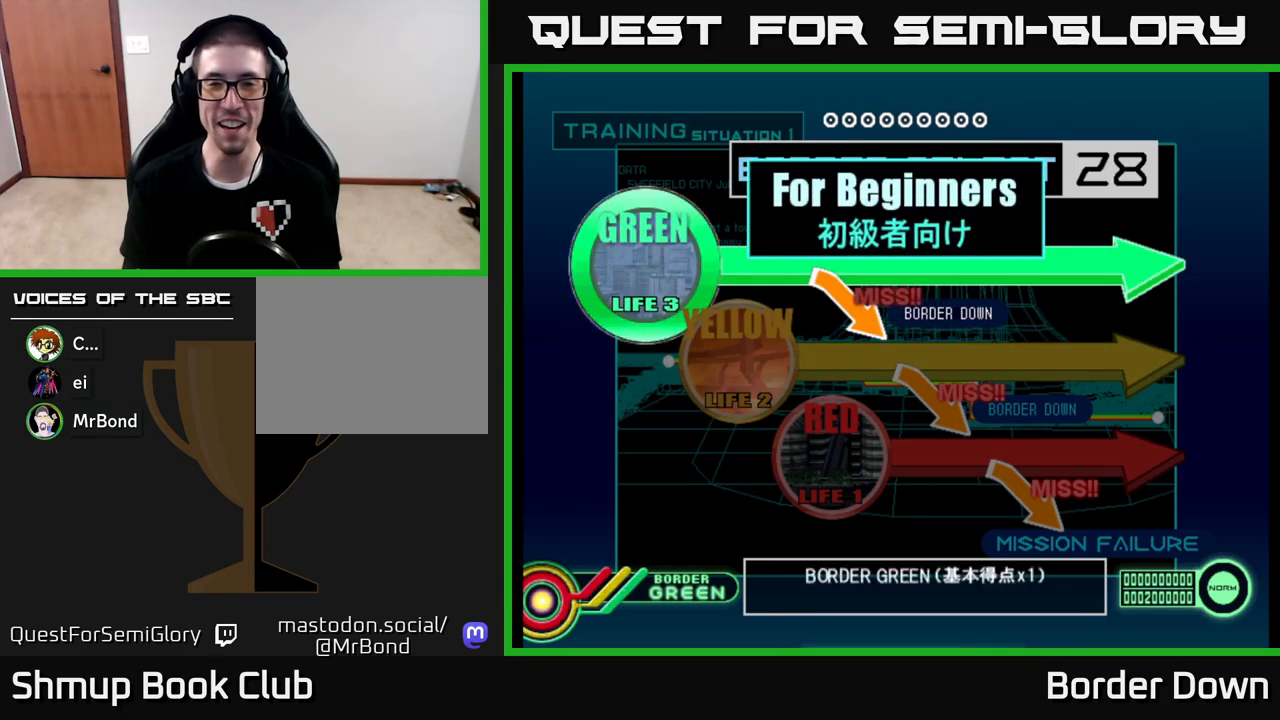
{"buttons": [], "left_stick": "center", "right_stick": "center", "events": [[100, "DPAD_DOWN", "up"], [217, "A", "down"], [367, "A", "up"]]}
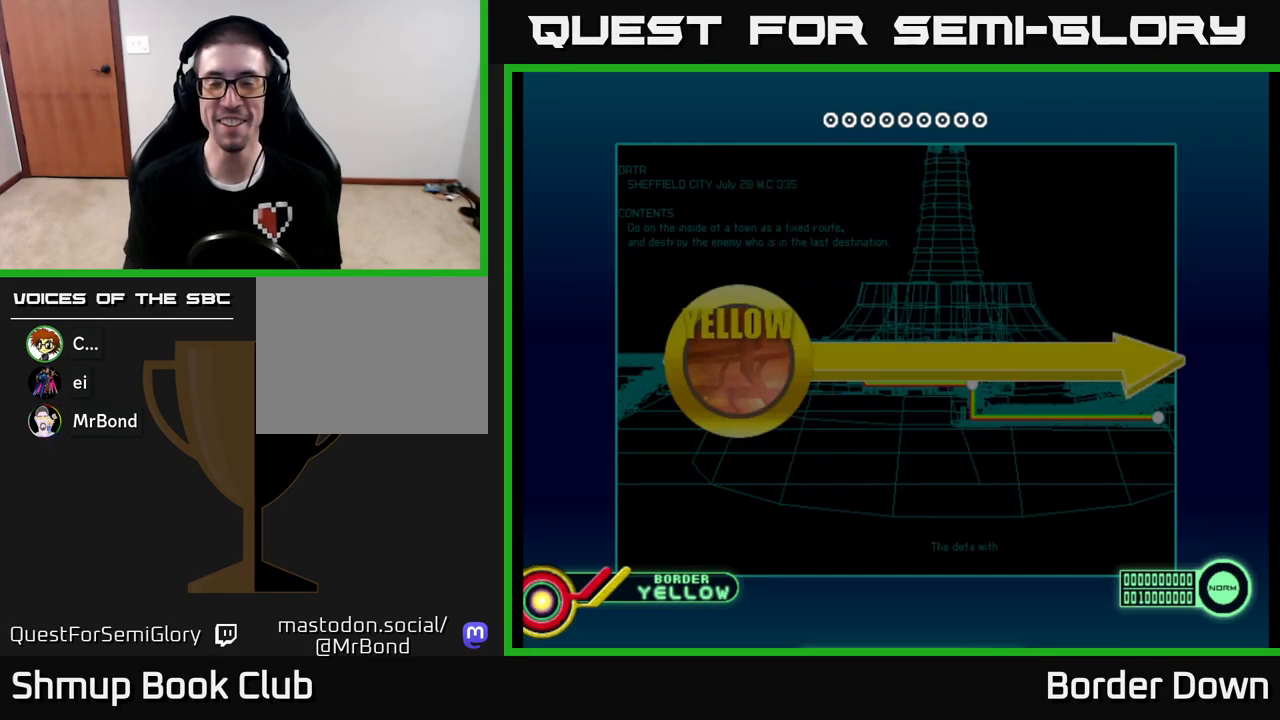
{"buttons": [], "left_stick": "center", "right_stick": "center", "events": [[50, "A", "down"], [167, "A", "up"], [233, "A", "down"], [417, "A", "up"]]}
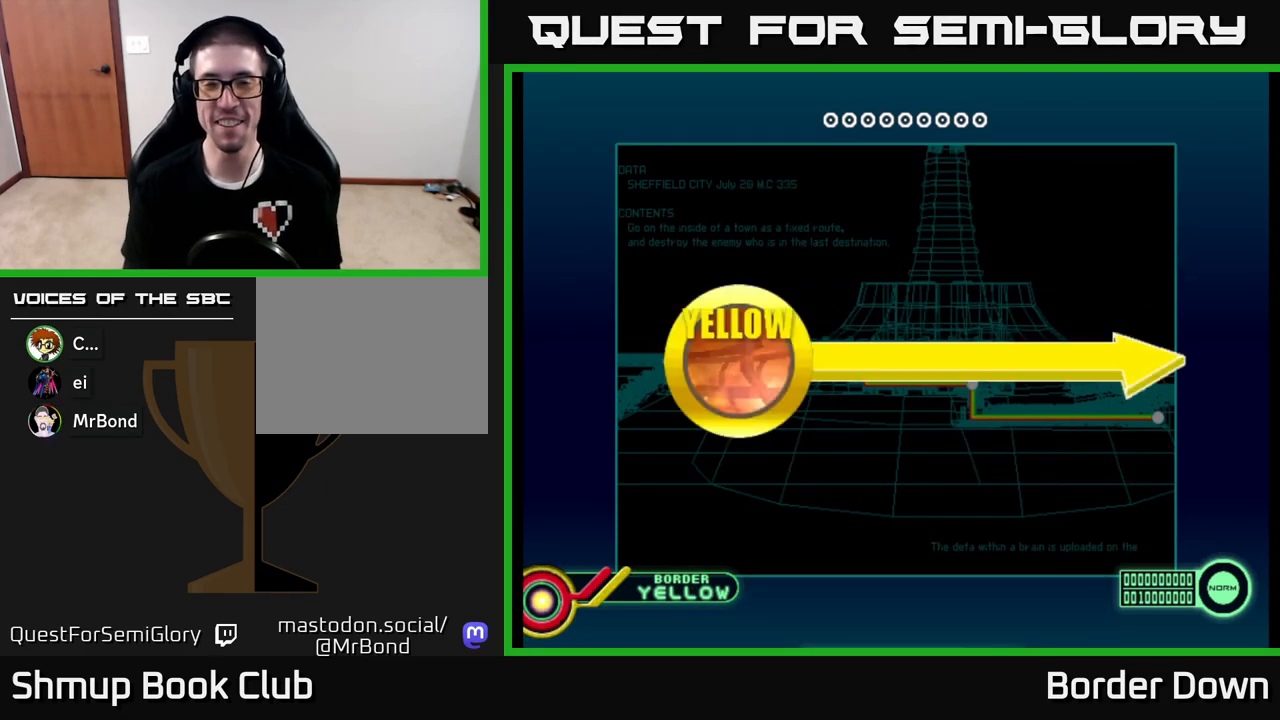
{"buttons": [], "left_stick": "center", "right_stick": "center", "events": [[50, "A", "down"], [183, "A", "up"]]}
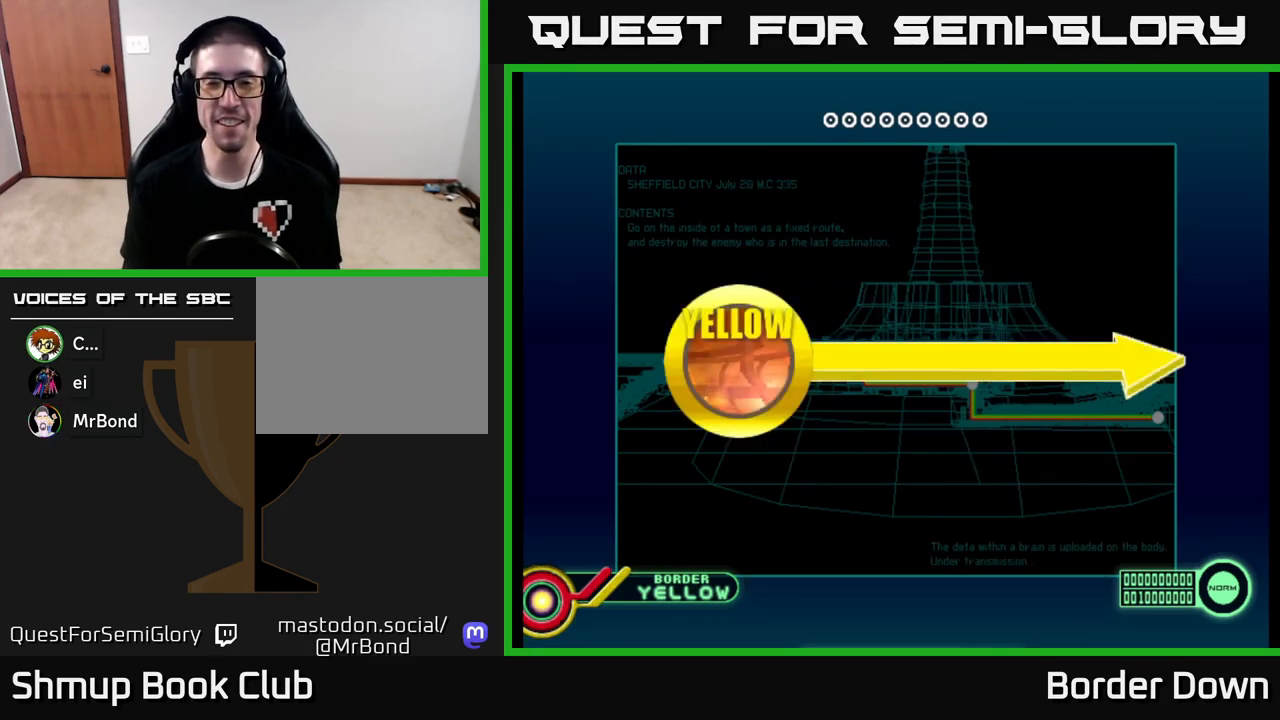
{"buttons": [], "left_stick": "center", "right_stick": "center", "events": []}
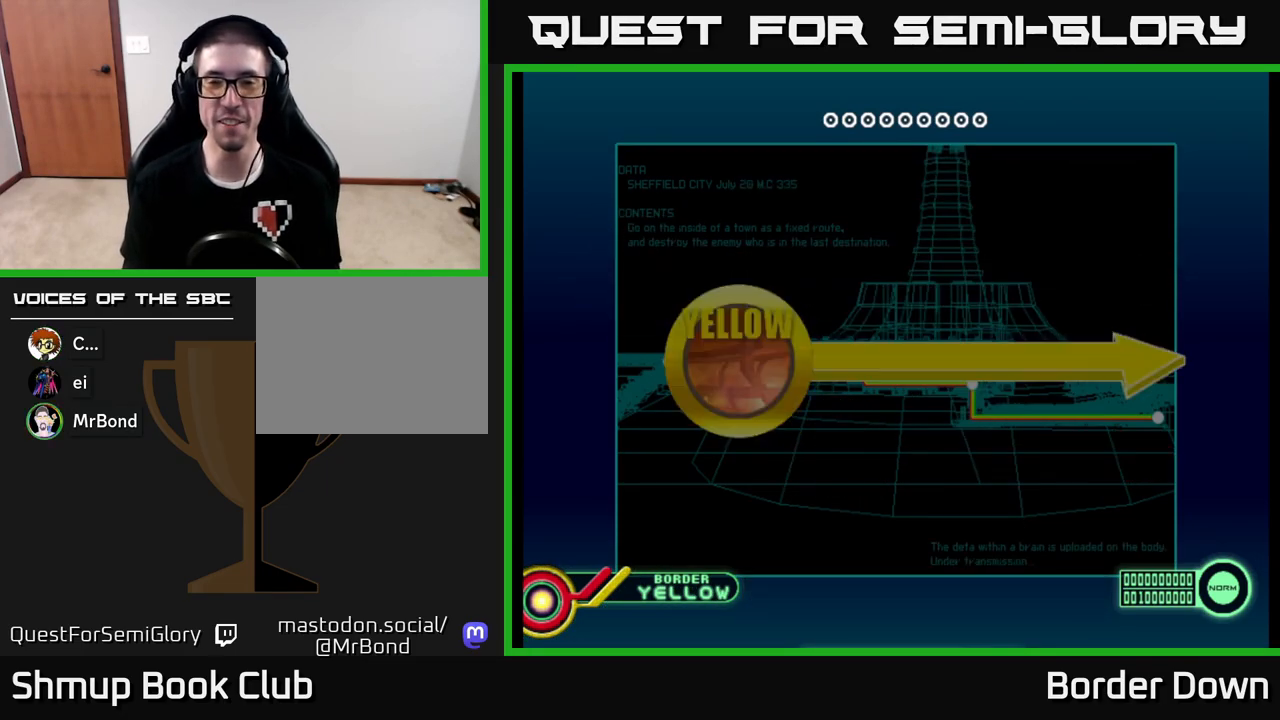
{"buttons": [], "left_stick": "center", "right_stick": "center", "events": []}
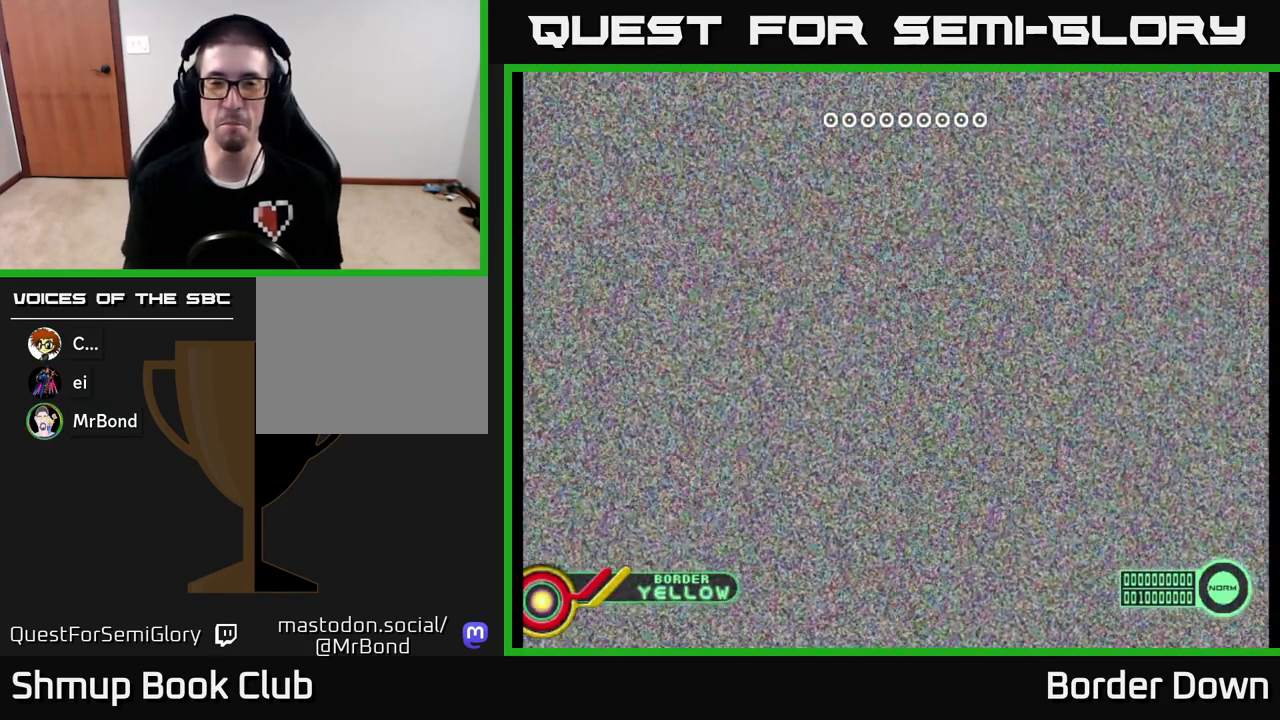
{"buttons": [], "left_stick": "center", "right_stick": "center", "events": []}
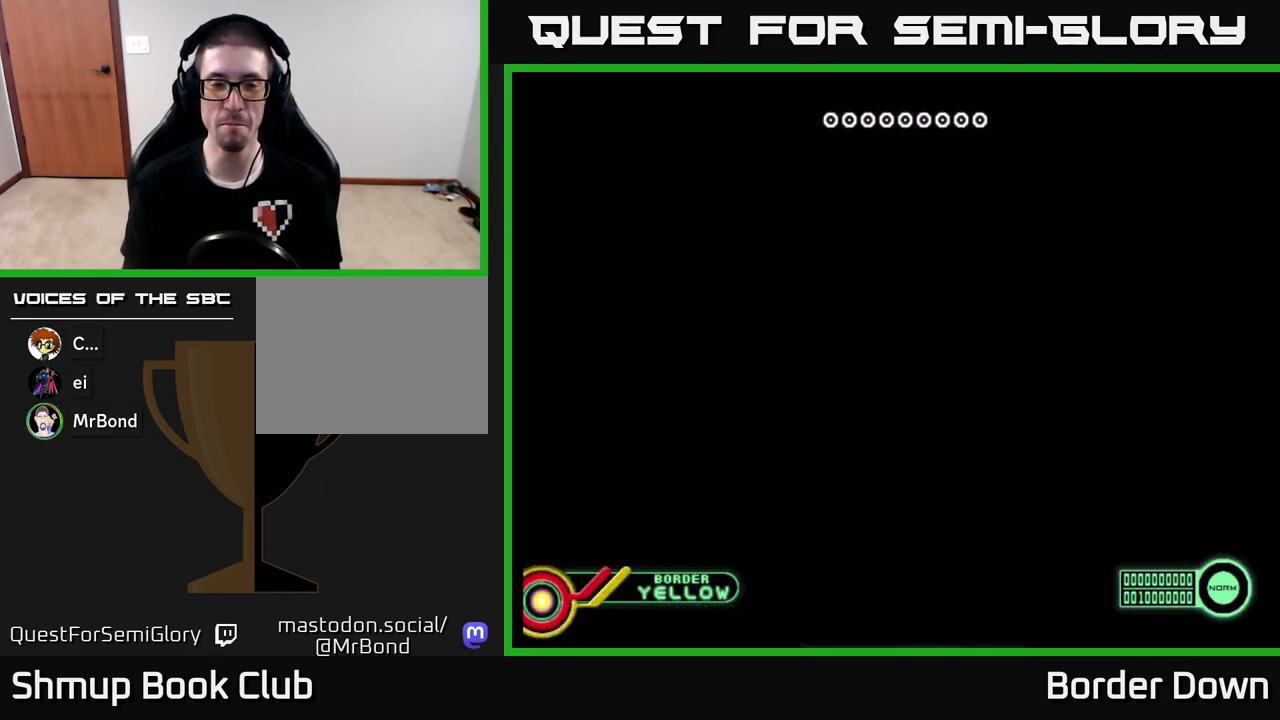
{"buttons": ["A"], "left_stick": "center", "right_stick": "center", "events": [[217, "A", "down"], [367, "A", "up"], [433, "A", "down"]]}